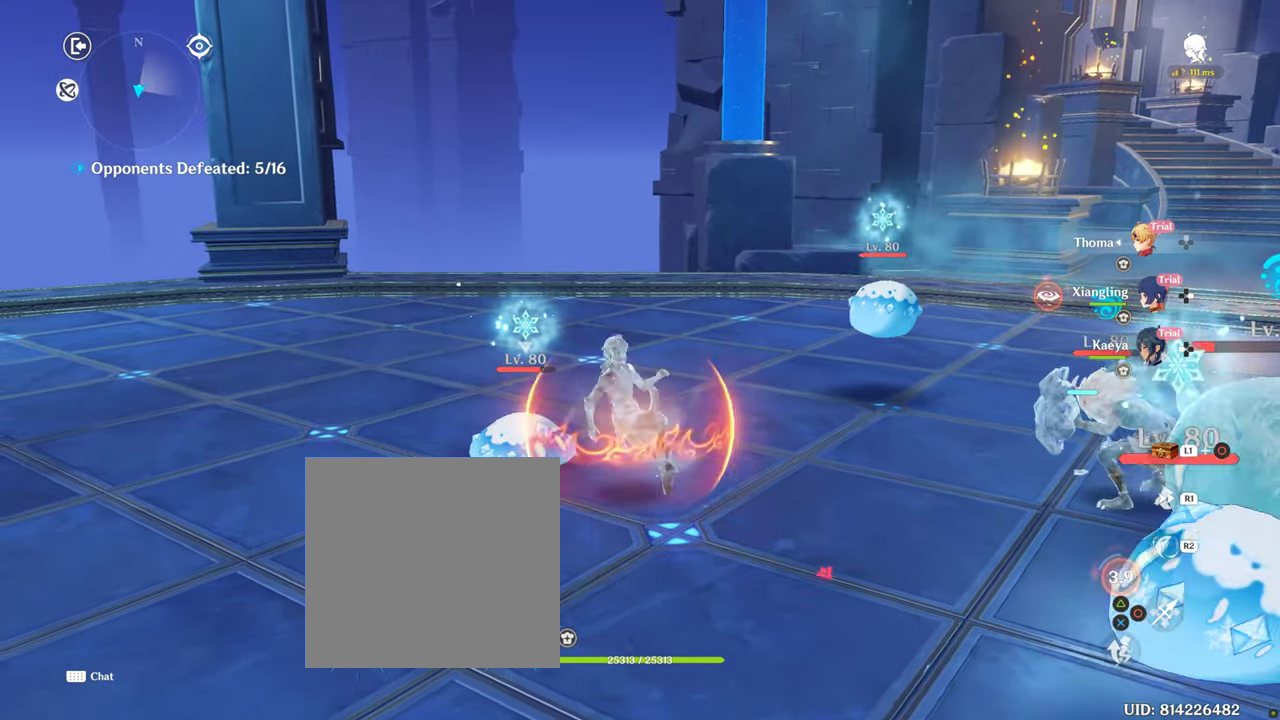
Gameplay with a controller (PlayStation layout); each line is a JSON object with the inputs held at the frame after it (dt_ms = milliseconds from this image to that frame). "events" lists button and stick changes between this image and that frame as [ms after this image, input, new state], when the widget could be followed in between. Not read: L3 R3.
{"dt_ms": 500, "buttons": [], "left_stick": "down-right", "right_stick": "center", "events": [[67, "CROSS", "up"], [133, "CROSS", "down"], [267, "CROSS", "up"], [300, "CROSS", "down"], [400, "CROSS", "up"]]}
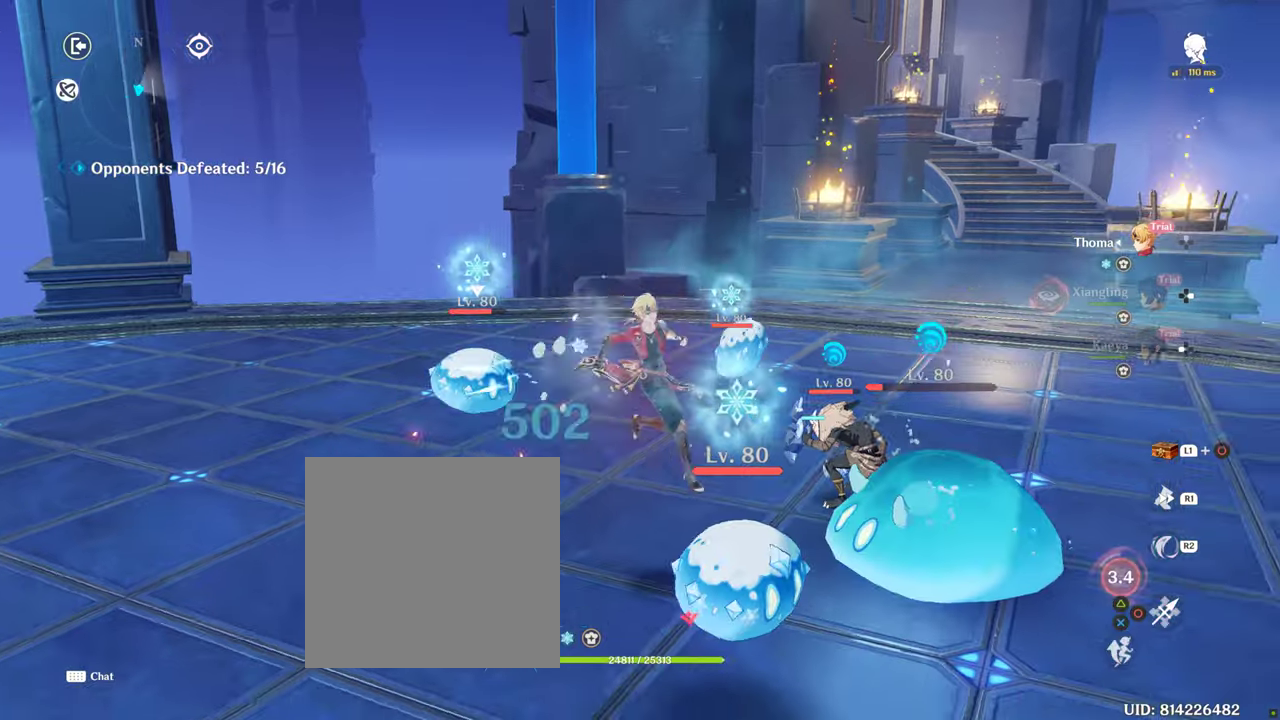
{"dt_ms": 500, "buttons": [], "left_stick": "down-right", "right_stick": "left", "events": [[284, "R1", "down"], [450, "R1", "up"], [484, "right_stick", "left"]]}
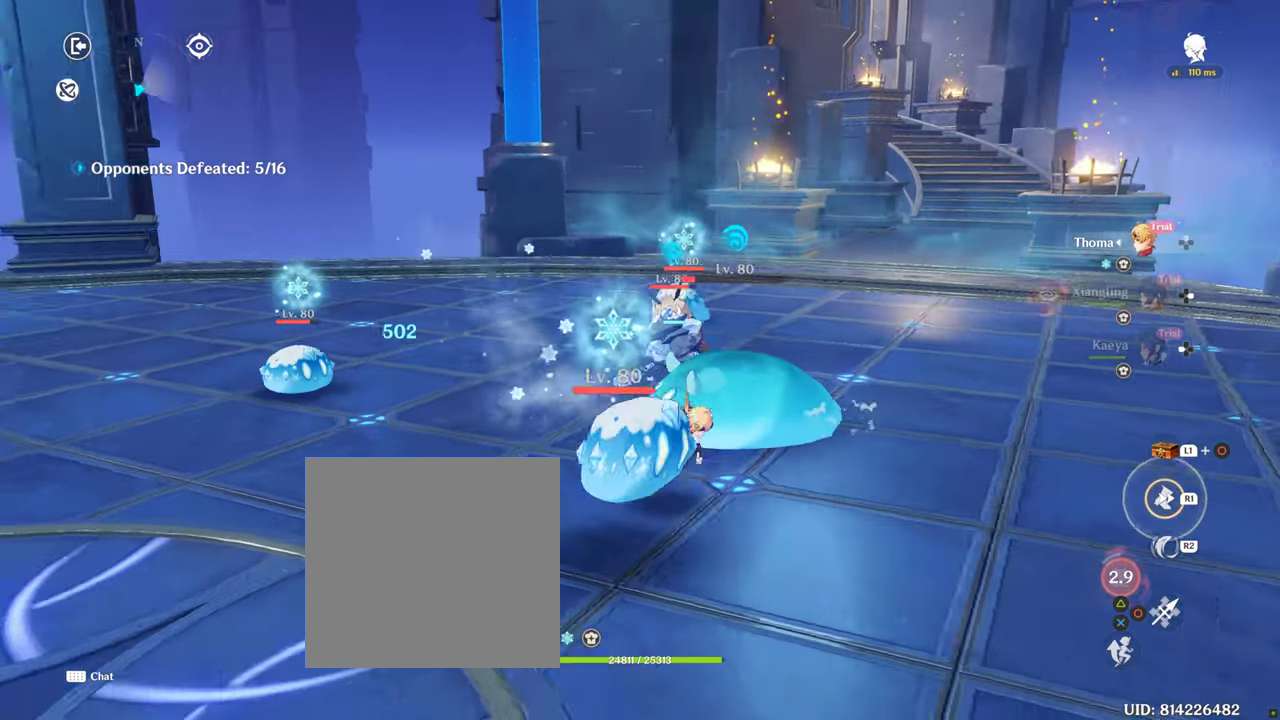
{"dt_ms": 500, "buttons": [], "left_stick": "up-right", "right_stick": "left", "events": [[150, "right_stick", "center"], [334, "left_stick", "right"], [450, "left_stick", "up-right"], [484, "right_stick", "left"]]}
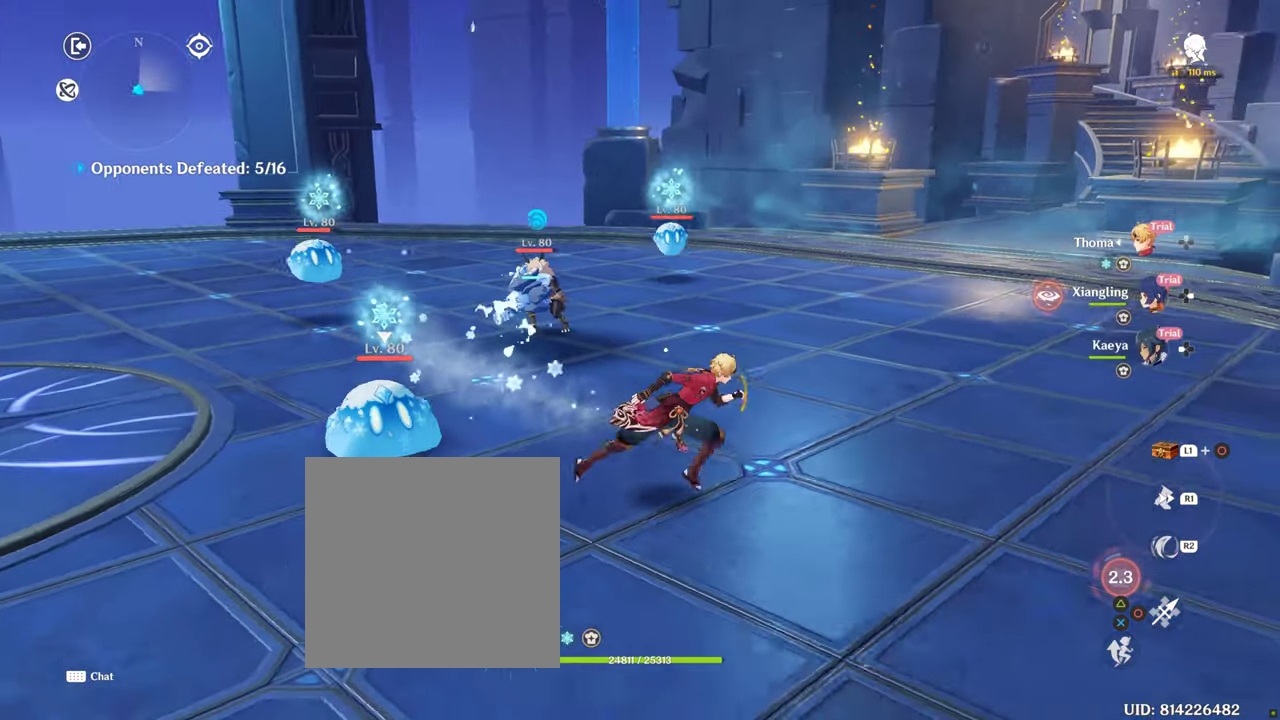
{"dt_ms": 500, "buttons": [], "left_stick": "up-right", "right_stick": "center", "events": [[167, "left_stick", "up"], [250, "right_stick", "center"], [450, "left_stick", "up-right"]]}
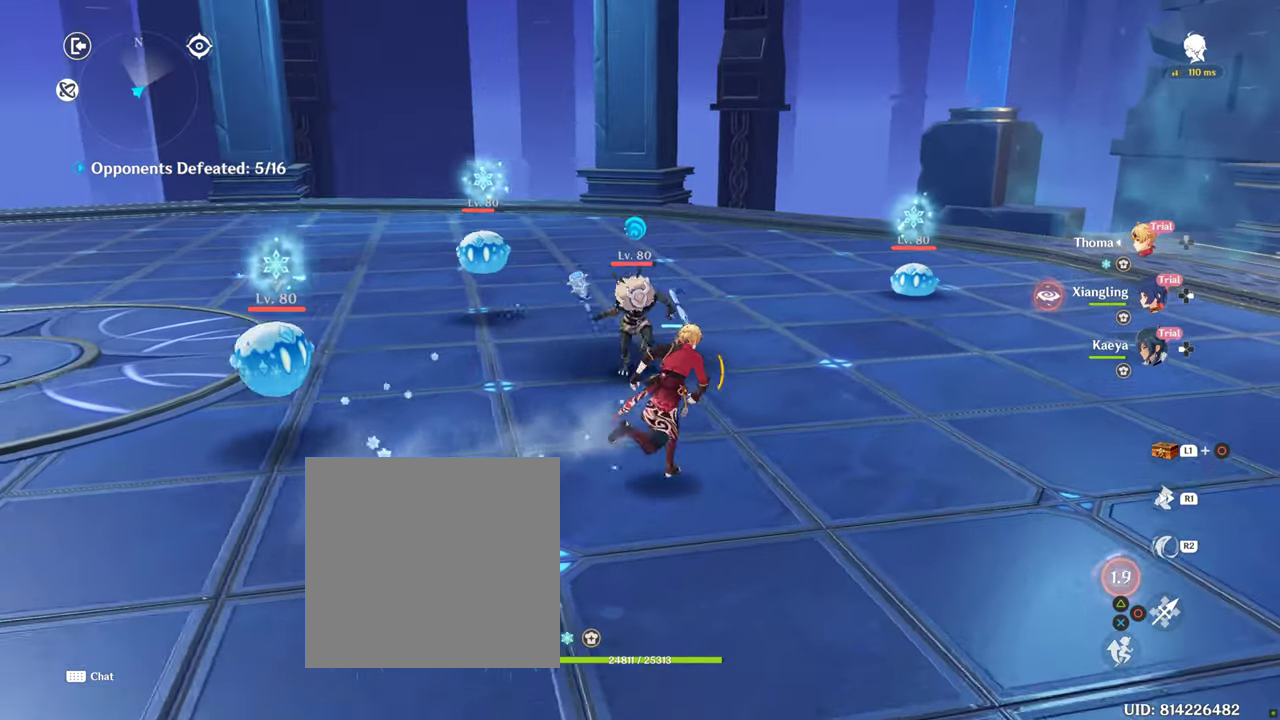
{"dt_ms": 500, "buttons": [], "left_stick": "up", "right_stick": "center", "events": [[50, "left_stick", "right"], [117, "right_stick", "left"], [250, "R1", "down"], [400, "R1", "up"], [417, "right_stick", "center"], [450, "left_stick", "up"]]}
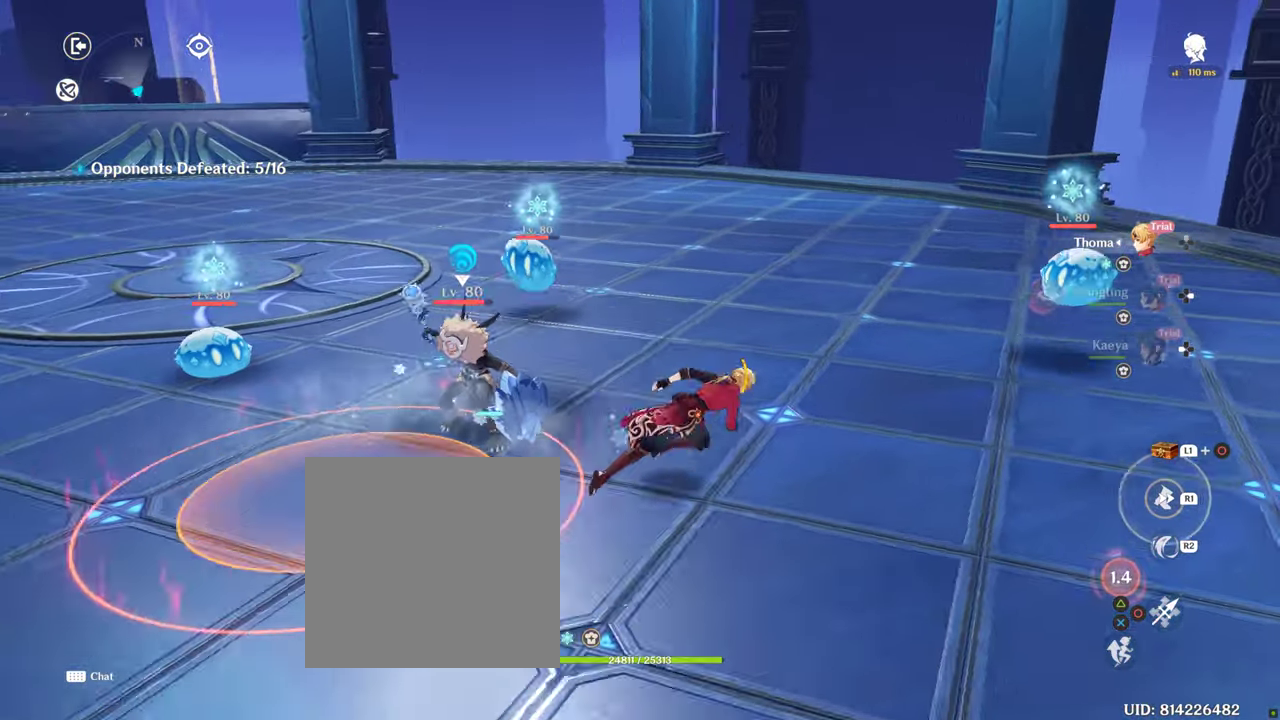
{"dt_ms": 500, "buttons": [], "left_stick": "up-left", "right_stick": "center", "events": [[17, "R2", "down"], [450, "left_stick", "up-left"], [484, "R2", "up"]]}
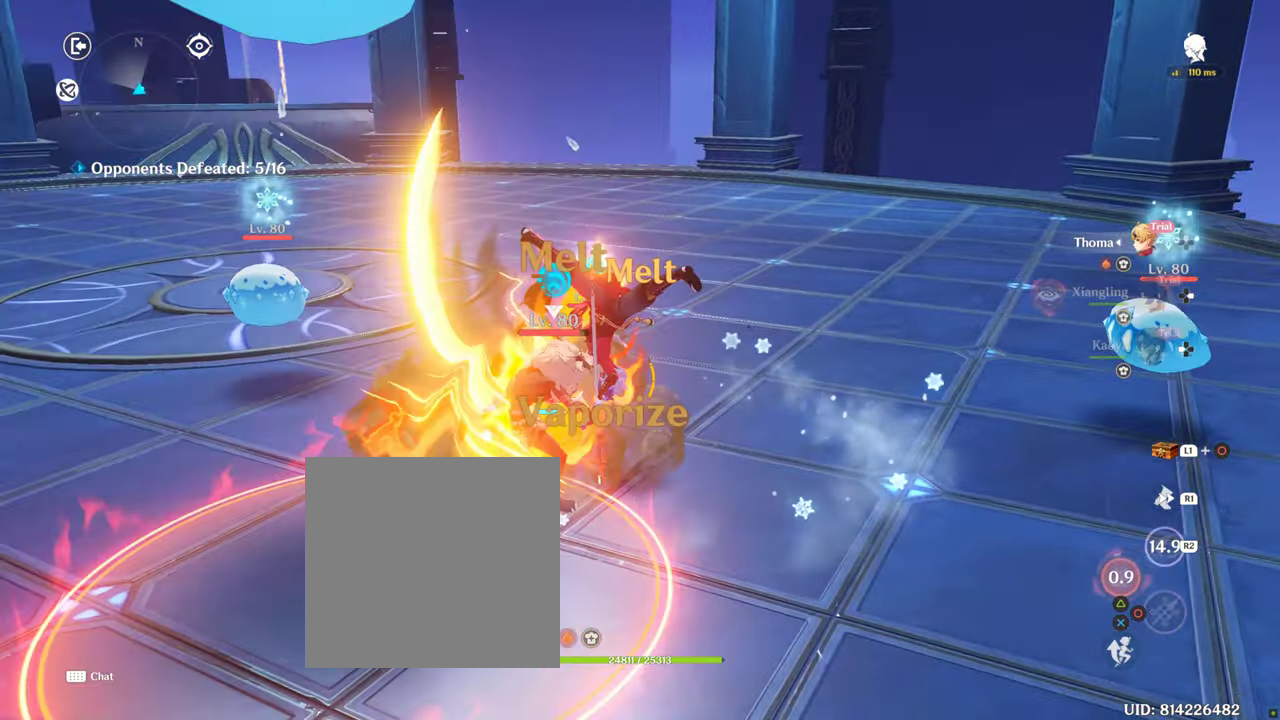
{"dt_ms": 500, "buttons": ["R2"], "left_stick": "up-left", "right_stick": "center", "events": [[17, "R2", "down"]]}
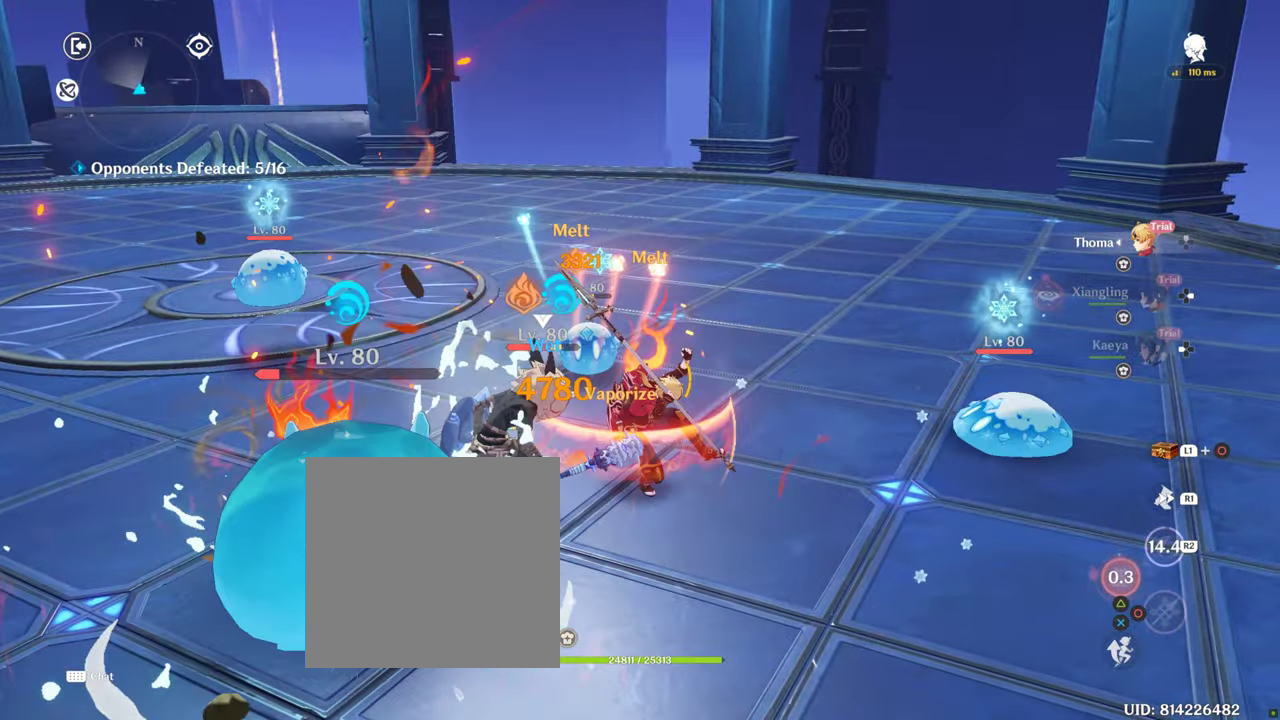
{"dt_ms": 500, "buttons": ["CIRCLE"], "left_stick": "left", "right_stick": "center", "events": [[217, "R2", "up"], [267, "CIRCLE", "down"], [300, "left_stick", "left"], [400, "CIRCLE", "up"], [450, "CIRCLE", "down"]]}
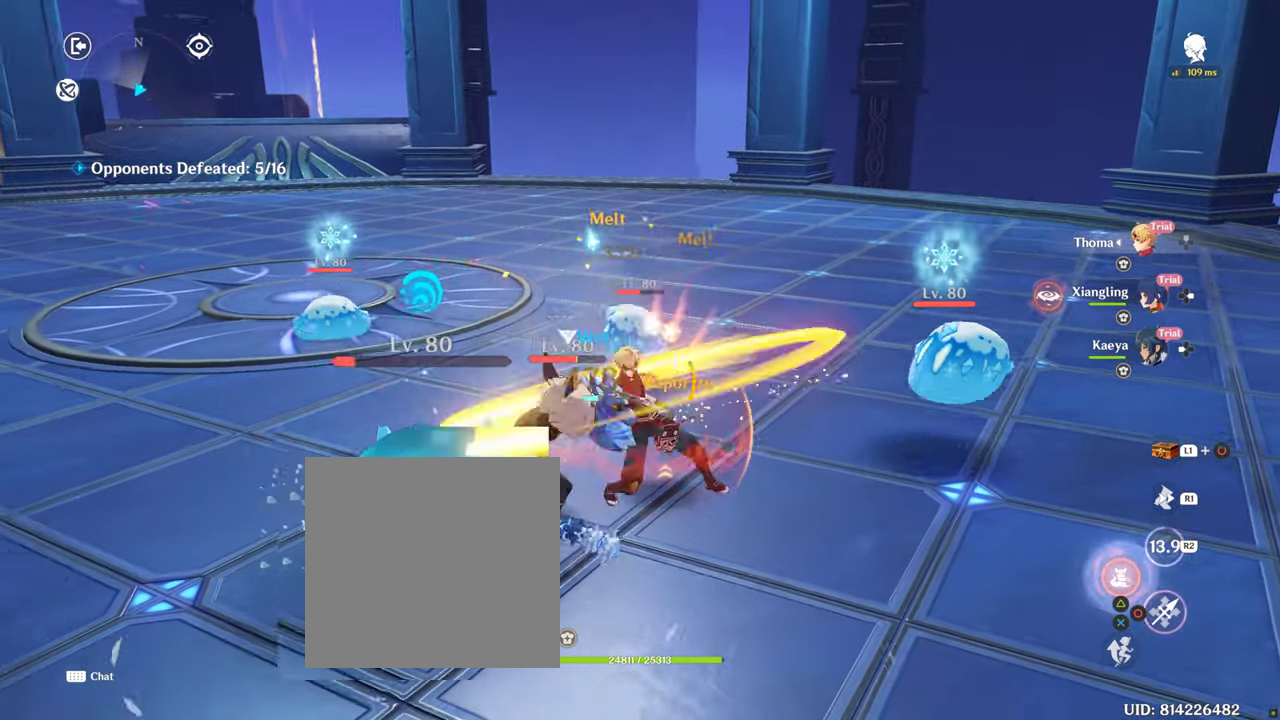
{"dt_ms": 500, "buttons": [], "left_stick": "up-left", "right_stick": "center", "events": [[50, "CIRCLE", "up"], [134, "CIRCLE", "down"], [250, "CIRCLE", "up"], [300, "left_stick", "up-left"], [334, "CIRCLE", "down"], [417, "CIRCLE", "up"]]}
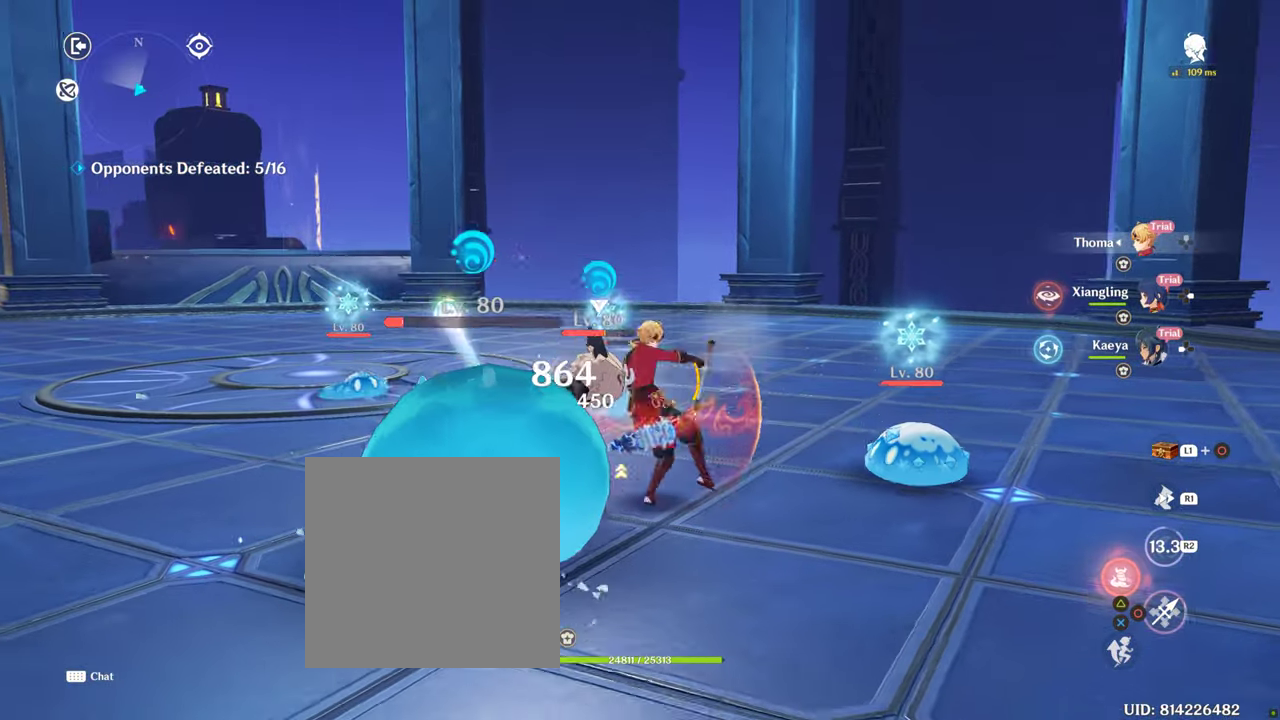
{"dt_ms": 500, "buttons": ["TRIANGLE"], "left_stick": "up", "right_stick": "center", "events": [[67, "left_stick", "up"], [100, "TRIANGLE", "down"], [267, "TRIANGLE", "up"], [334, "TRIANGLE", "down"]]}
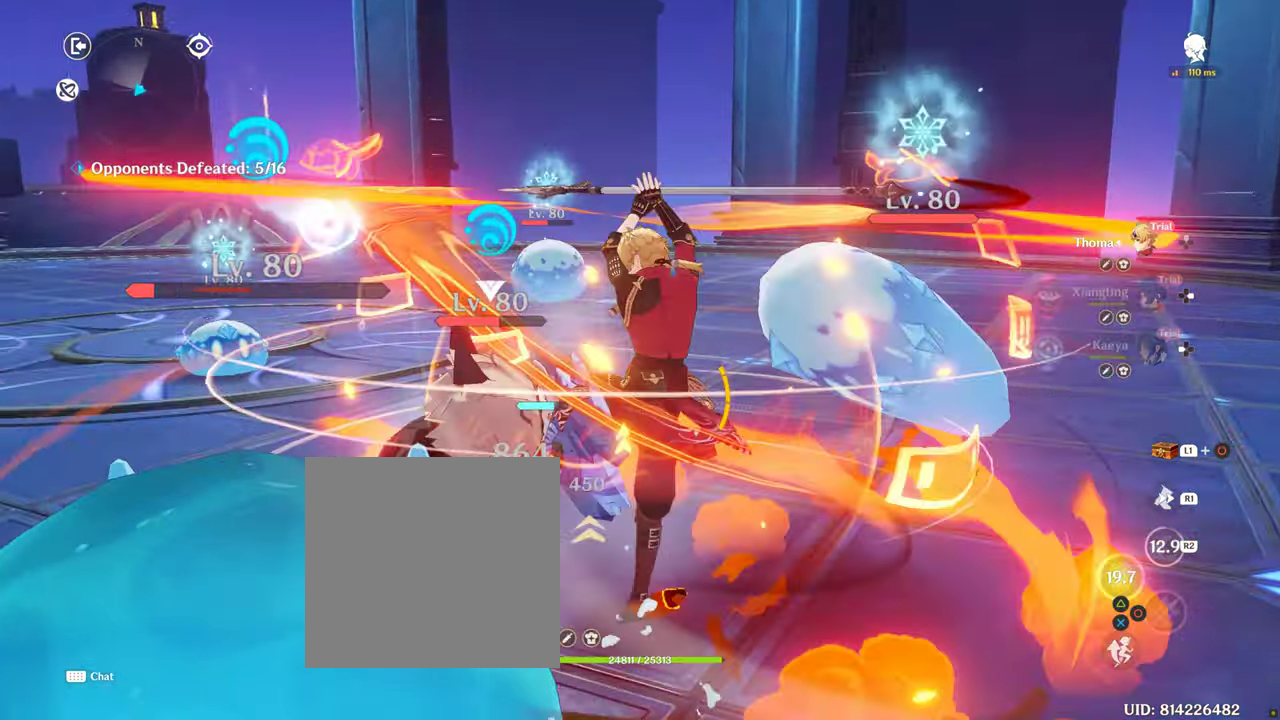
{"dt_ms": 500, "buttons": ["TRIANGLE"], "left_stick": "center", "right_stick": "center", "events": [[134, "left_stick", "center"], [167, "TRIANGLE", "up"], [217, "TRIANGLE", "down"]]}
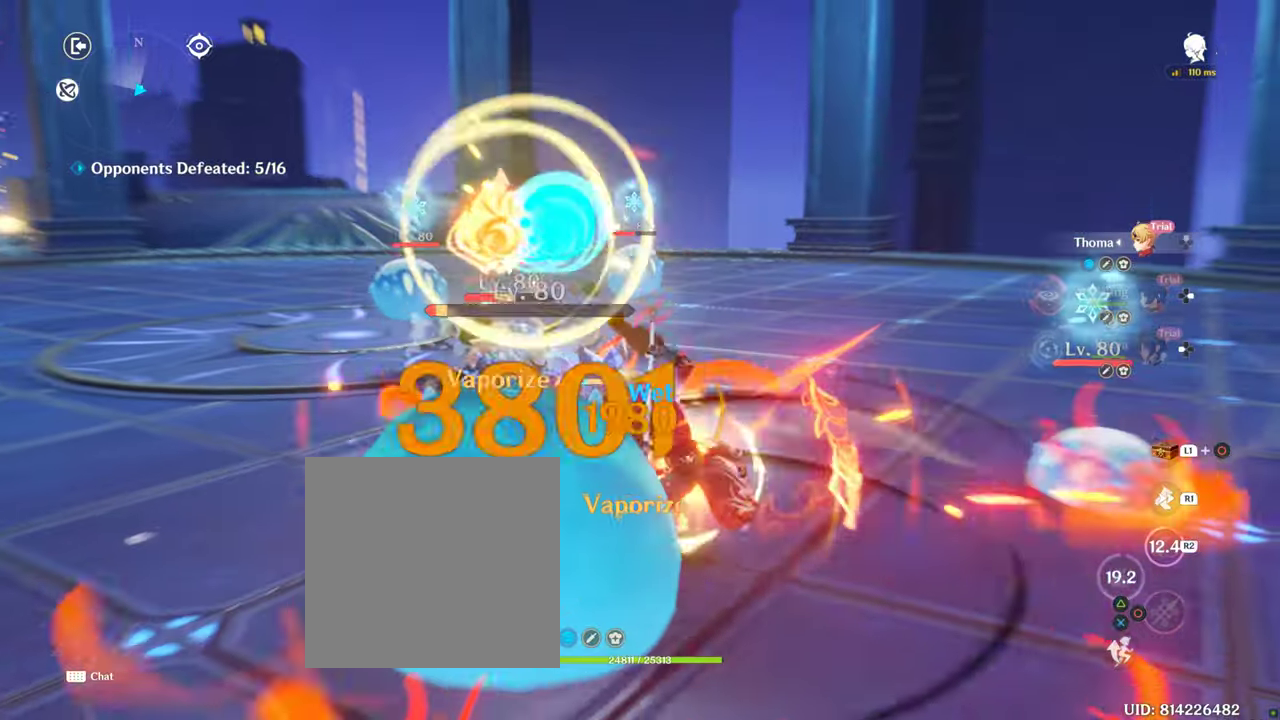
{"dt_ms": 500, "buttons": ["CIRCLE"], "left_stick": "down", "right_stick": "center", "events": [[100, "TRIANGLE", "up"], [300, "left_stick", "down"], [483, "CIRCLE", "down"]]}
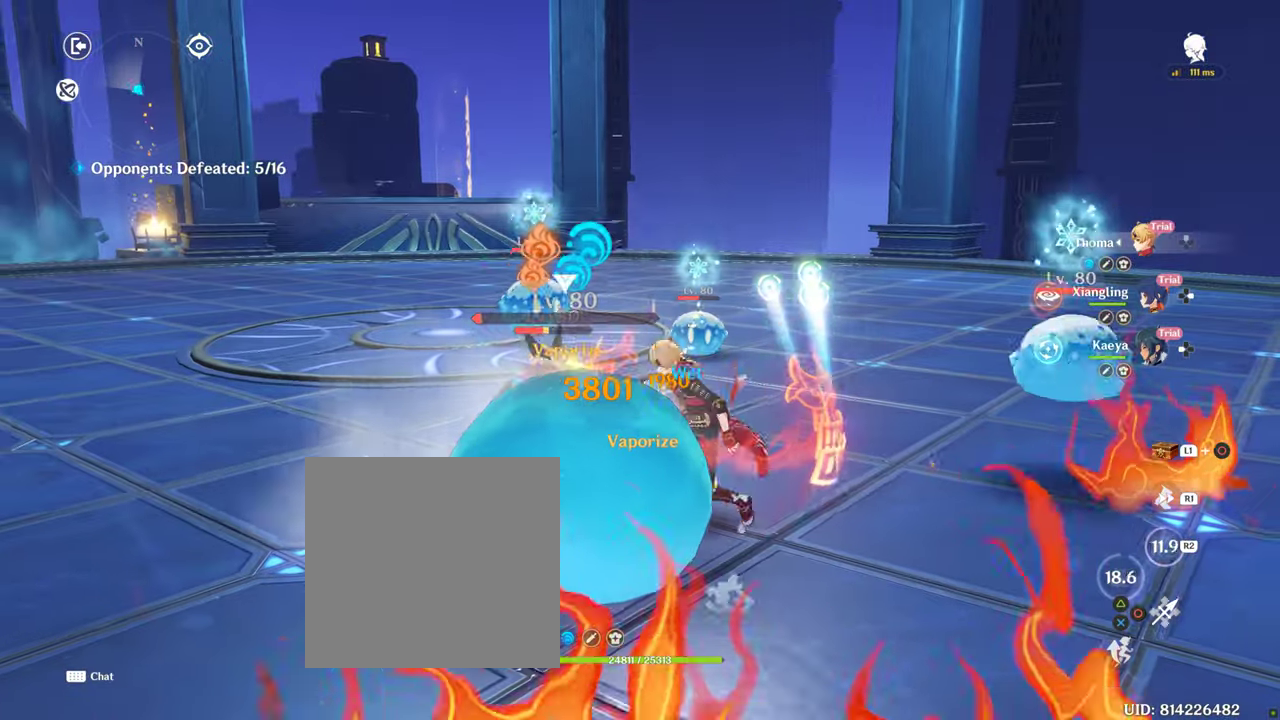
{"dt_ms": 500, "buttons": ["CIRCLE"], "left_stick": "center", "right_stick": "center", "events": [[266, "left_stick", "center"]]}
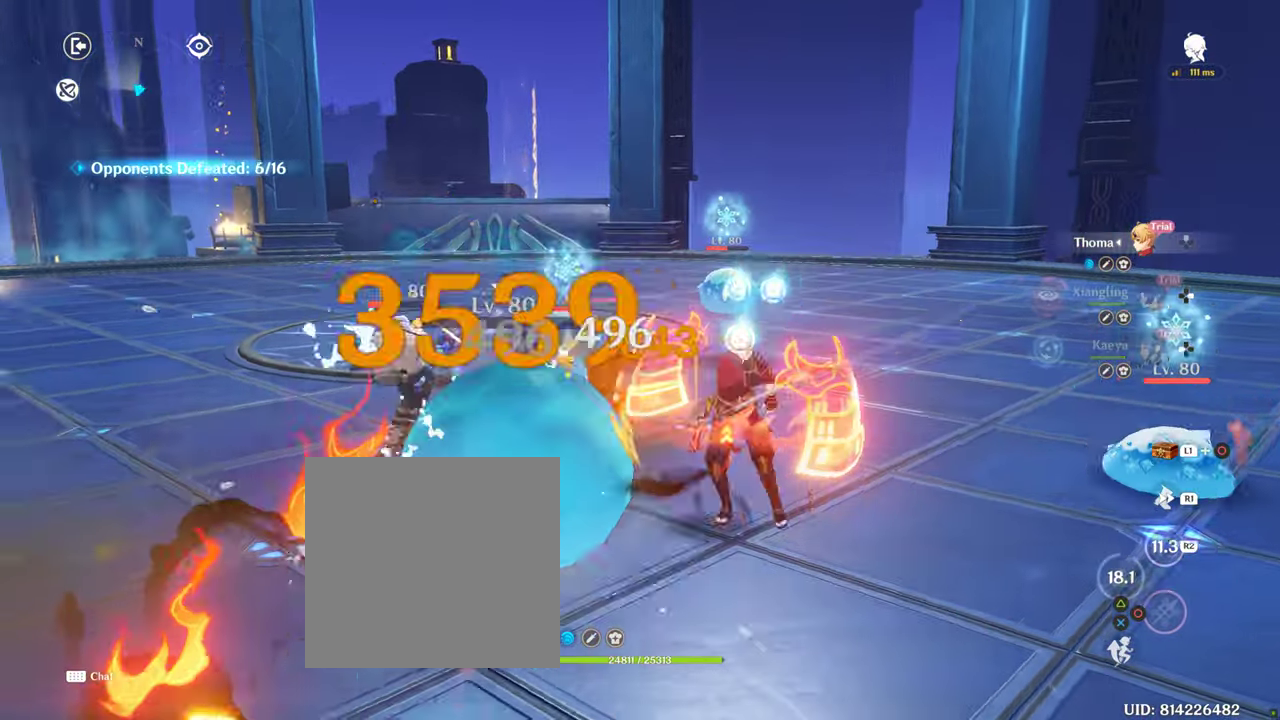
{"dt_ms": 500, "buttons": ["CIRCLE"], "left_stick": "center", "right_stick": "center", "events": [[166, "left_stick", "down"], [333, "left_stick", "center"]]}
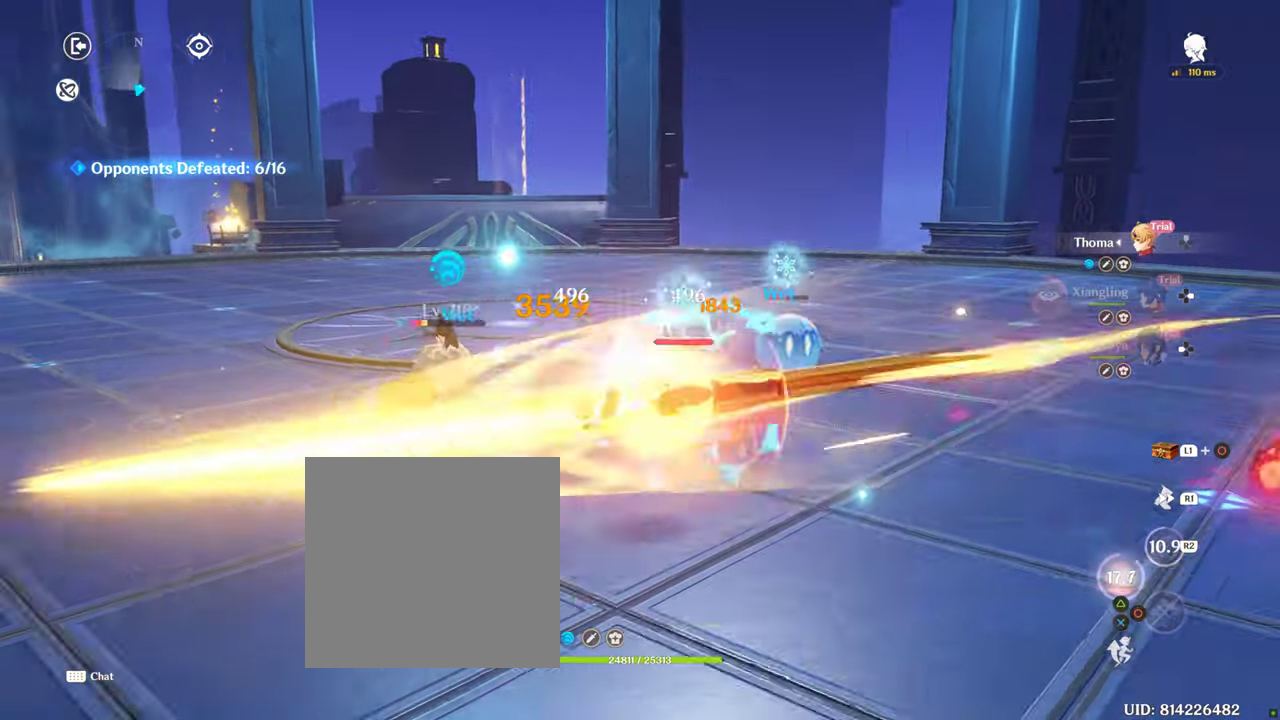
{"dt_ms": 500, "buttons": [], "left_stick": "up", "right_stick": "center", "events": [[333, "left_stick", "up"], [466, "CIRCLE", "up"]]}
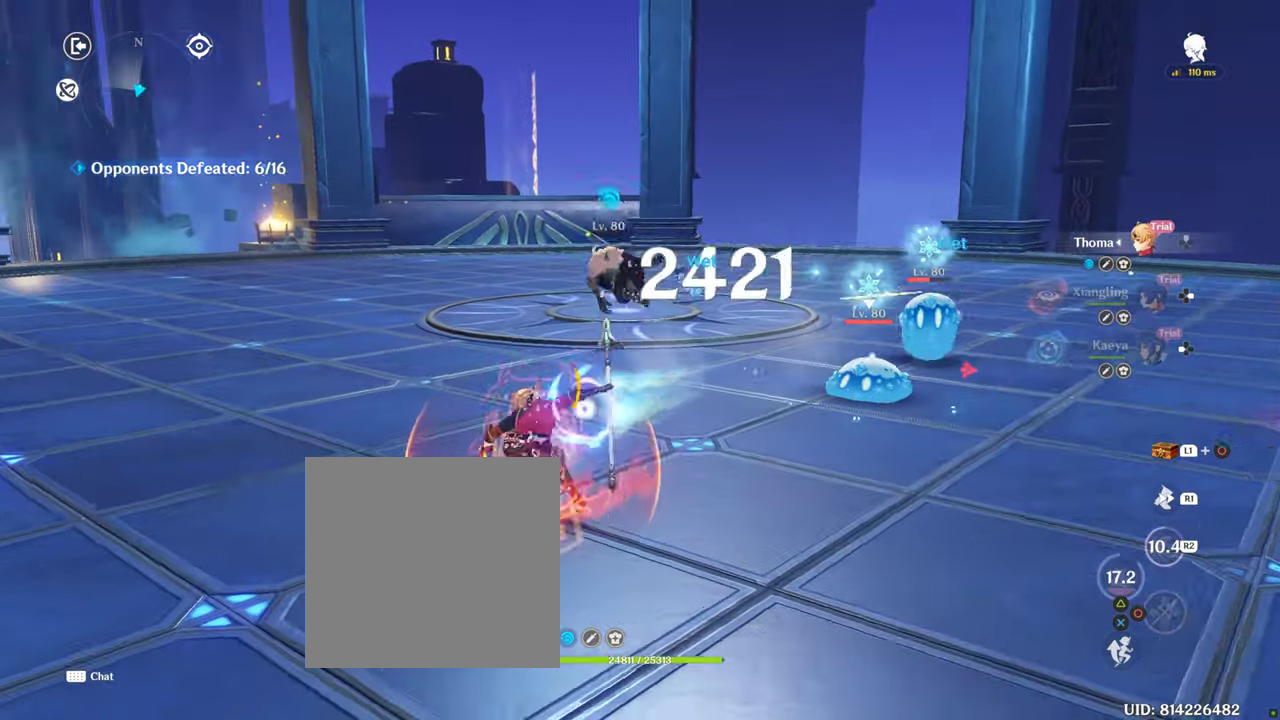
{"dt_ms": 500, "buttons": ["CIRCLE"], "left_stick": "up-right", "right_stick": "center", "events": [[366, "CIRCLE", "down"], [433, "left_stick", "up-right"]]}
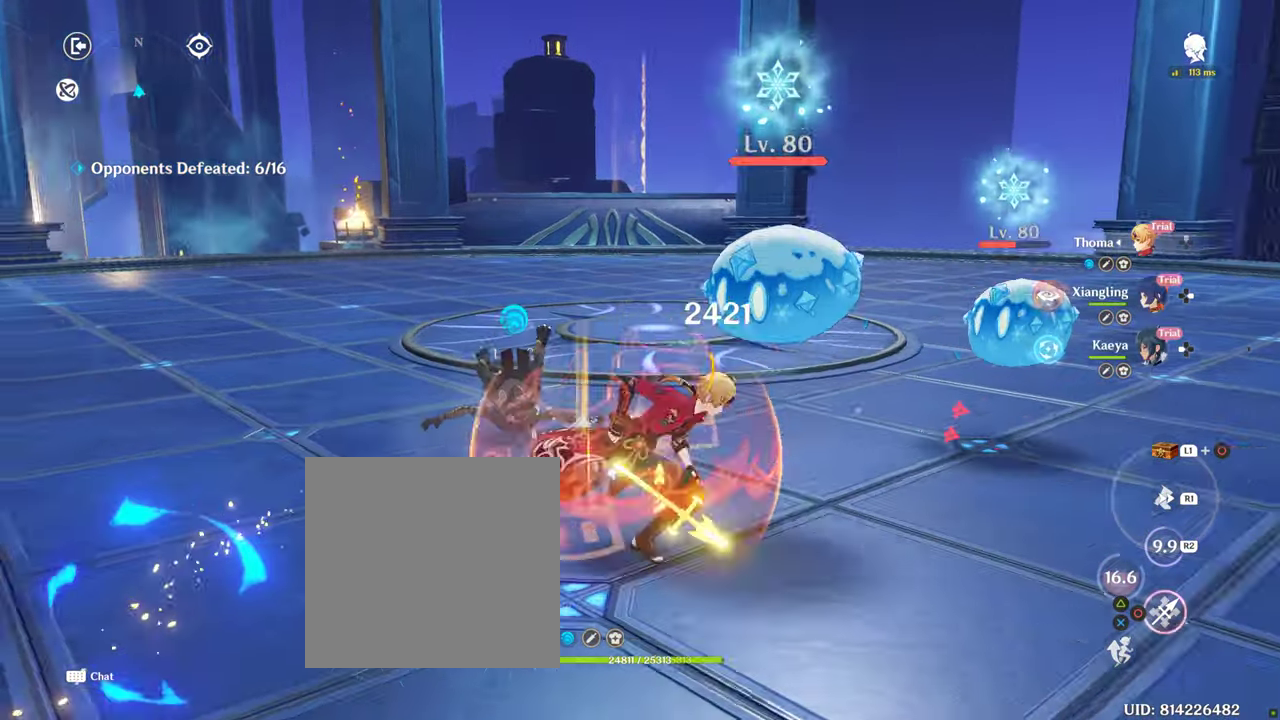
{"dt_ms": 500, "buttons": [], "left_stick": "right", "right_stick": "center", "events": [[50, "CIRCLE", "up"], [133, "CIRCLE", "down"], [266, "CIRCLE", "up"], [266, "left_stick", "right"], [316, "CIRCLE", "down"], [450, "CIRCLE", "up"]]}
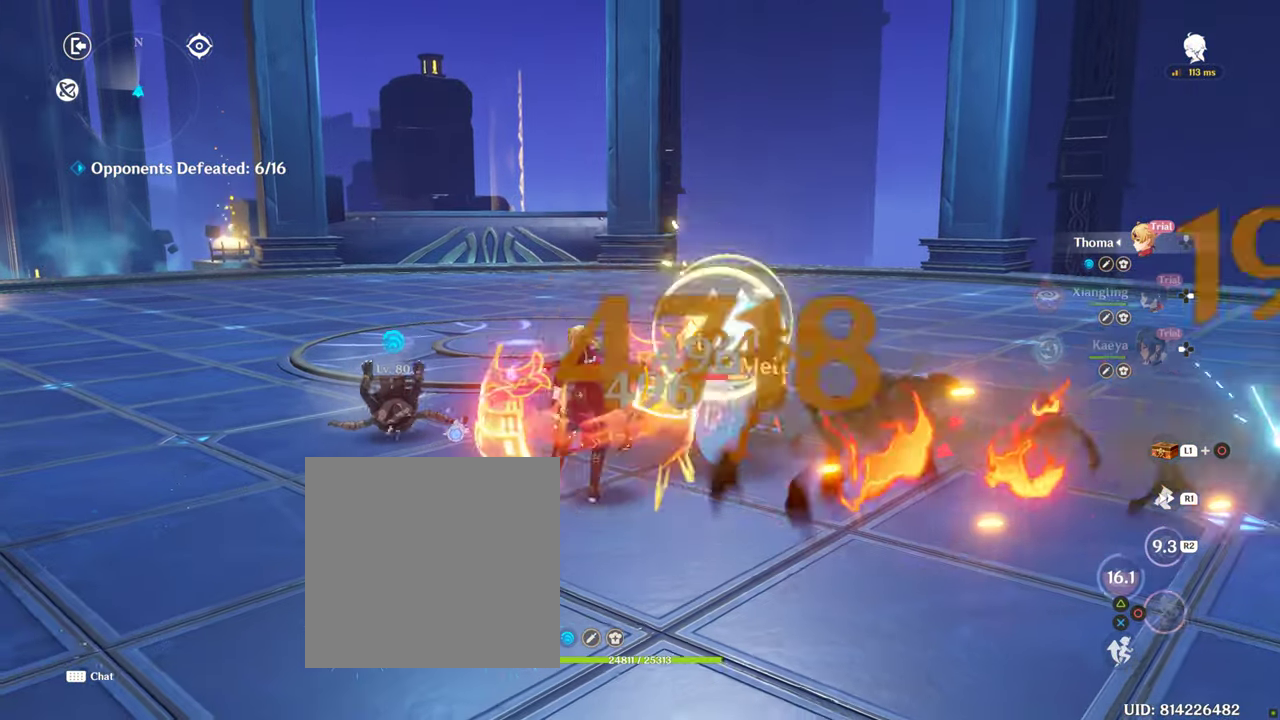
{"dt_ms": 500, "buttons": [], "left_stick": "center", "right_stick": "center"}
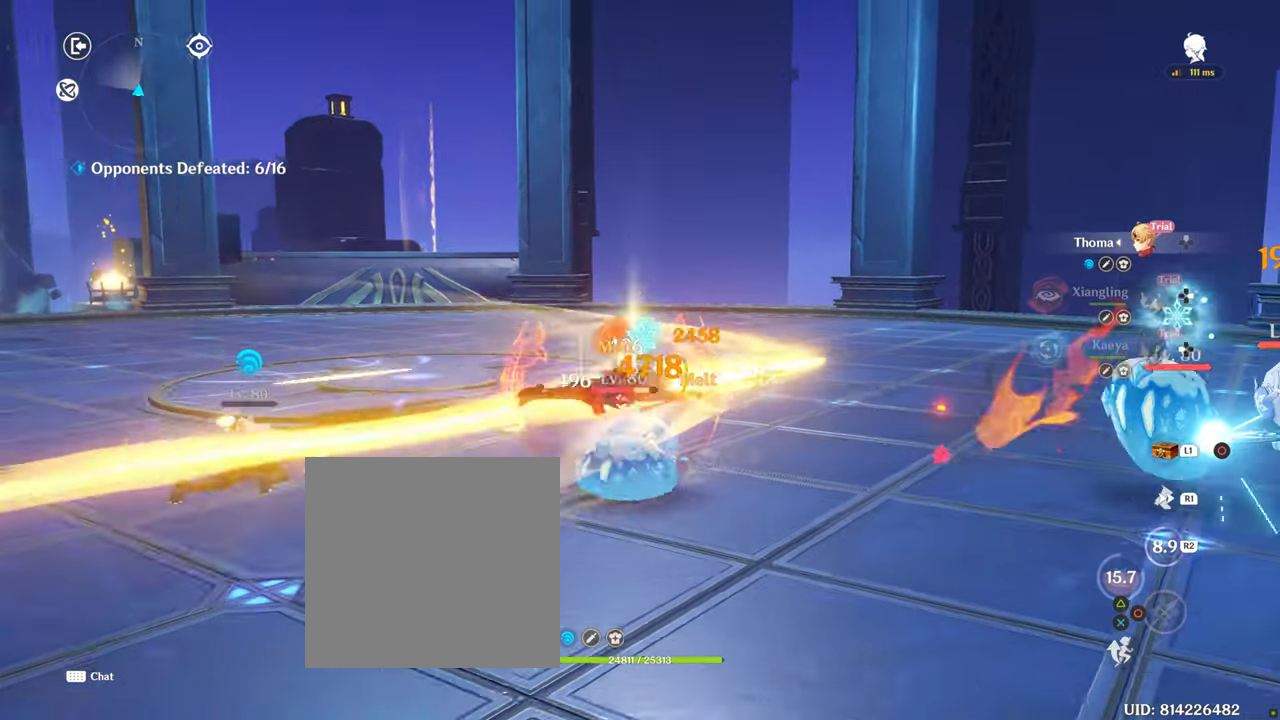
{"dt_ms": 500, "buttons": ["TRIANGLE"], "left_stick": "center", "right_stick": "center", "events": [[50, "TRIANGLE", "down"], [150, "TRIANGLE", "up"], [233, "TRIANGLE", "down"]]}
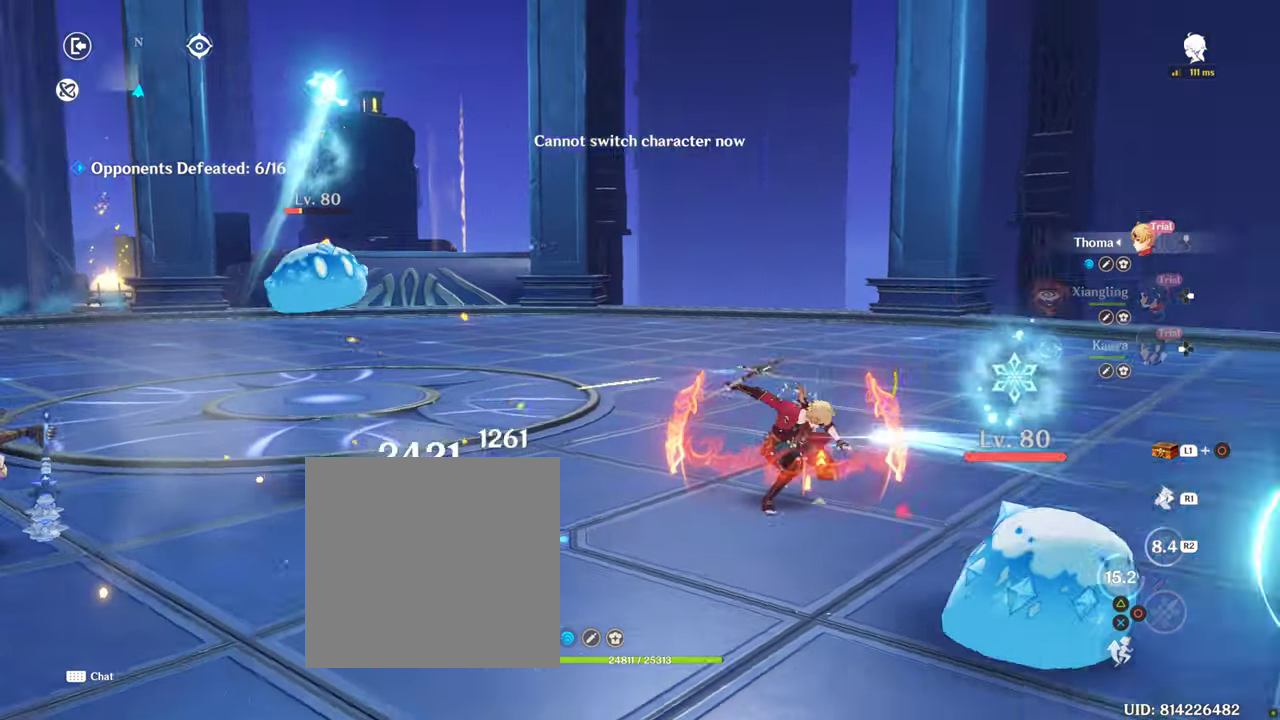
{"dt_ms": 500, "buttons": [], "left_stick": "center", "right_stick": "center", "events": [[50, "TRIANGLE", "up"], [116, "TRIANGLE", "down"], [266, "TRIANGLE", "up"], [333, "TRIANGLE", "down"], [466, "TRIANGLE", "up"]]}
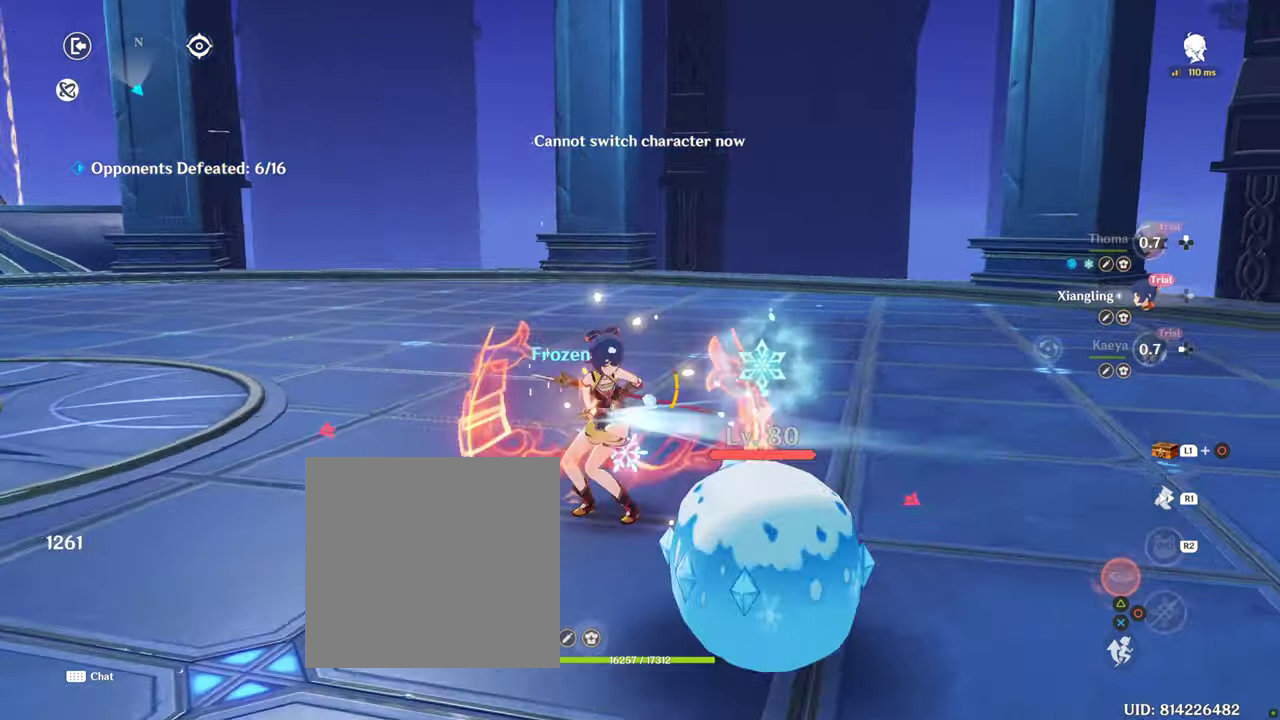
{"dt_ms": 500, "buttons": [], "left_stick": "center", "right_stick": "center", "events": [[33, "TRIANGLE", "down"], [183, "TRIANGLE", "up"], [233, "TRIANGLE", "down"], [383, "TRIANGLE", "up"]]}
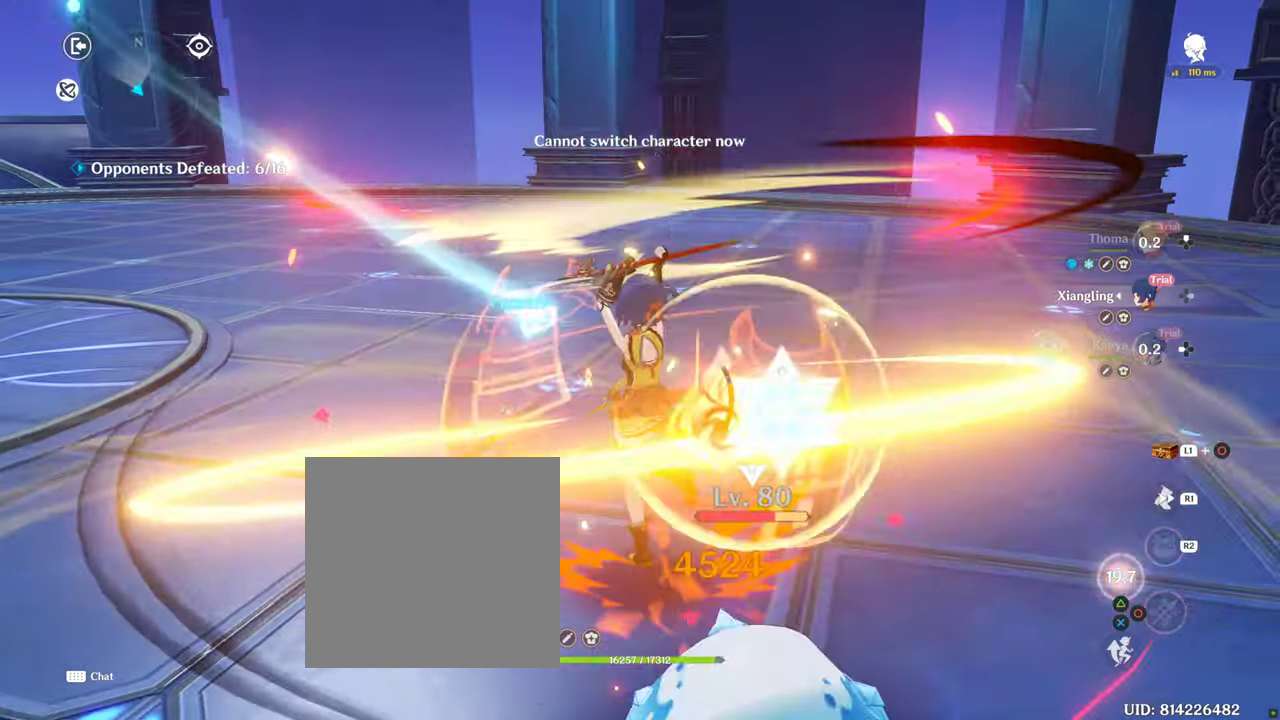
{"dt_ms": 1000, "buttons": ["TRIANGLE", "DPAD_LEFT"], "left_stick": "center", "right_stick": "center"}
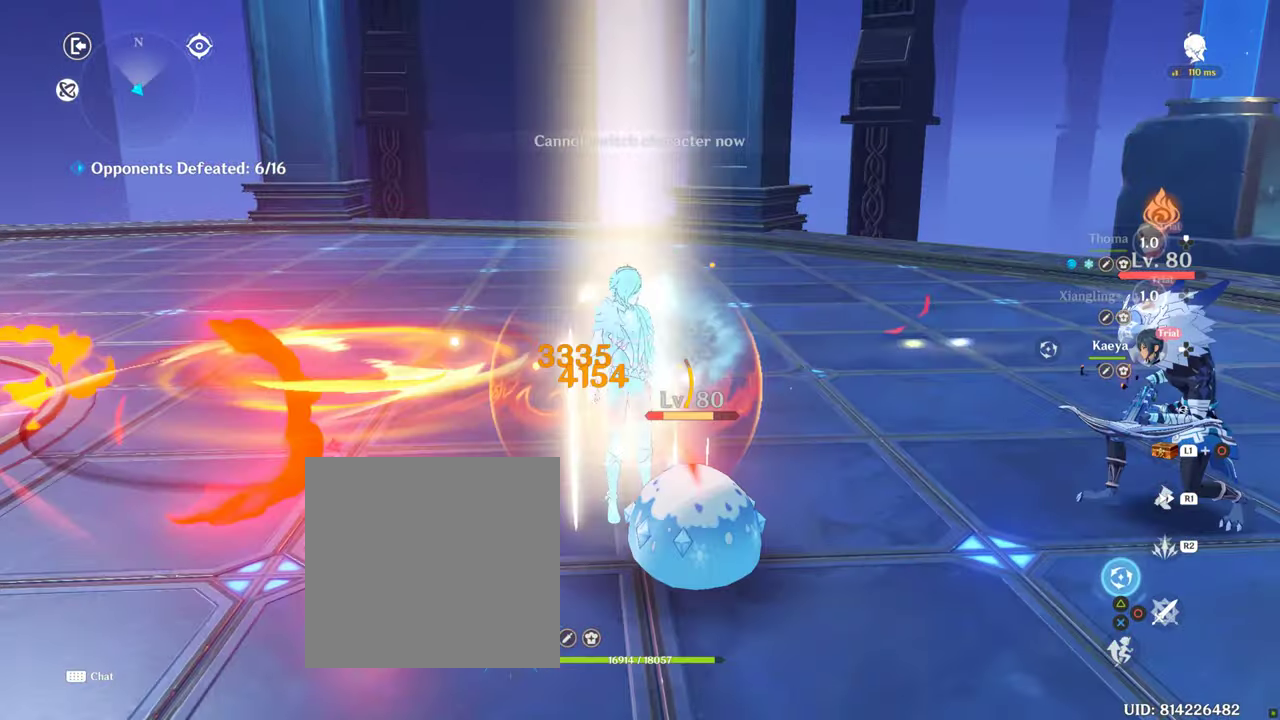
{"dt_ms": 500, "buttons": ["DPAD_LEFT"], "left_stick": "up-right", "right_stick": "center", "events": [[50, "TRIANGLE", "up"], [150, "TRIANGLE", "down"], [250, "DPAD_LEFT", "up"], [250, "TRIANGLE", "up"], [300, "DPAD_LEFT", "down"], [350, "left_stick", "up-right"], [367, "TRIANGLE", "down"], [417, "DPAD_LEFT", "up"], [467, "TRIANGLE", "up"], [483, "DPAD_LEFT", "down"]]}
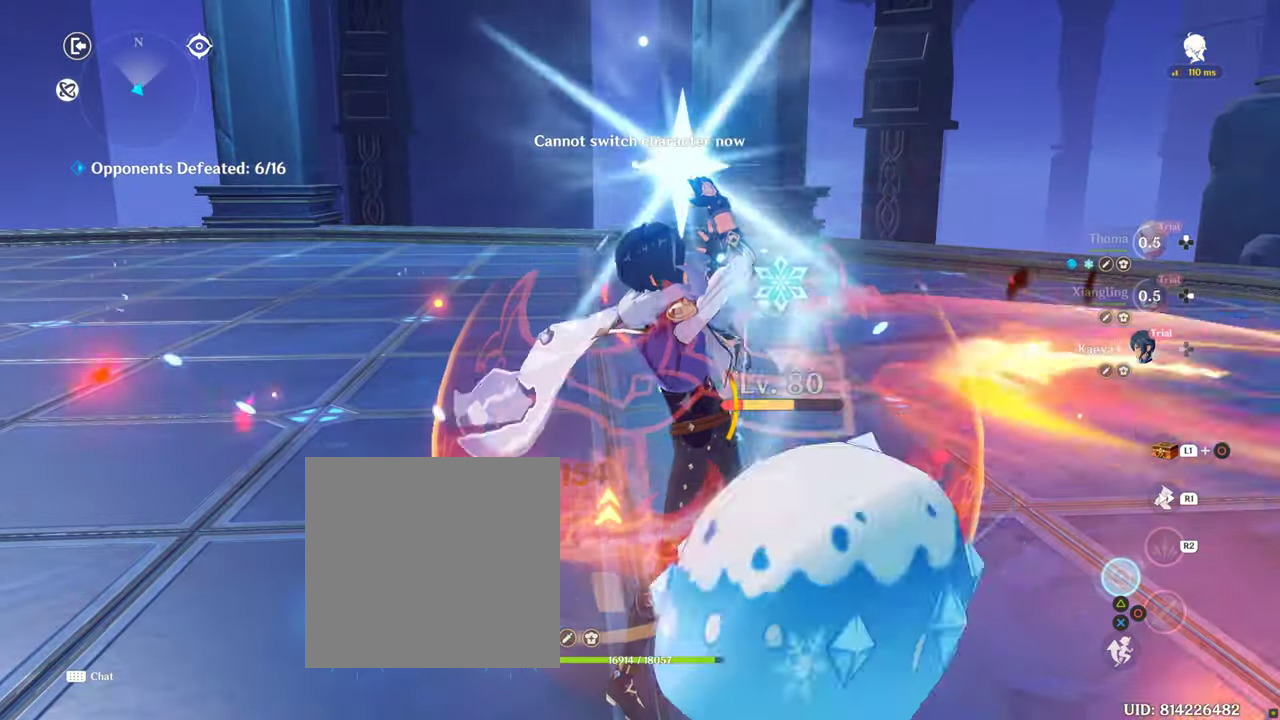
{"dt_ms": 500, "buttons": [], "left_stick": "center", "right_stick": "center"}
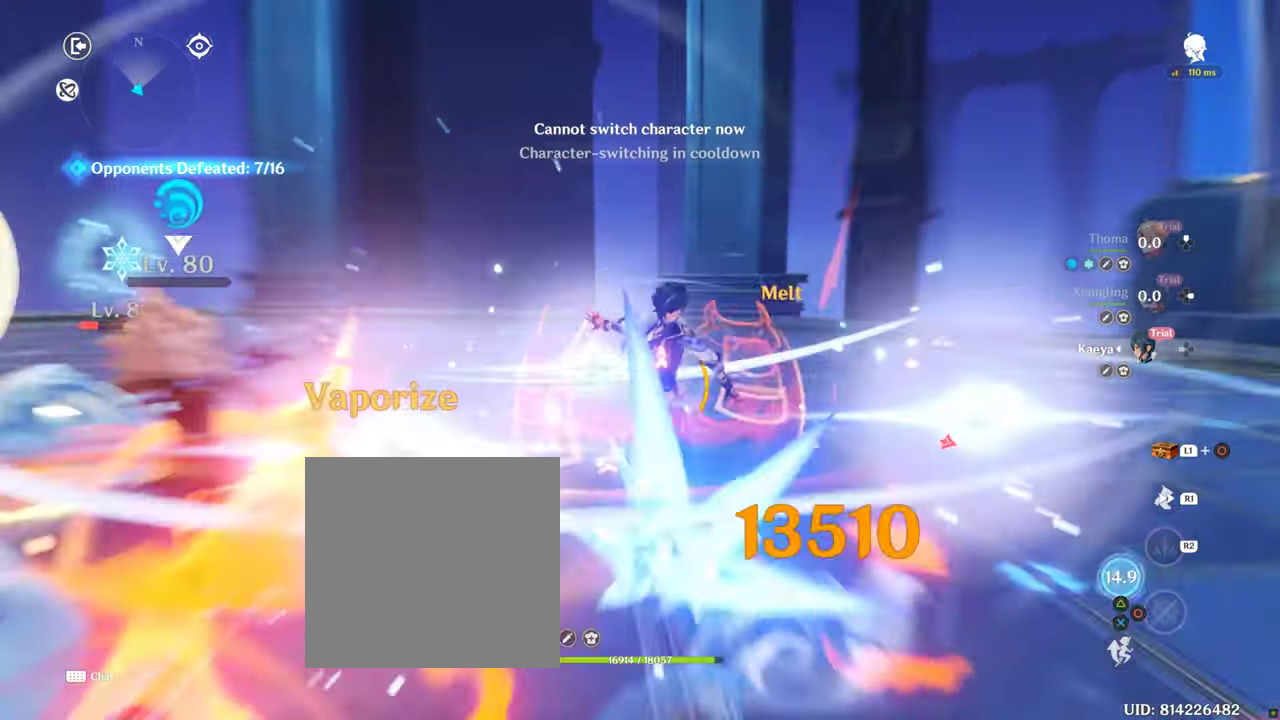
{"dt_ms": 500, "buttons": ["DPAD_UP"], "left_stick": "center", "right_stick": "center", "events": [[350, "CIRCLE", "down"], [350, "left_stick", "right"], [433, "CIRCLE", "up"], [450, "DPAD_UP", "down"], [483, "left_stick", "center"]]}
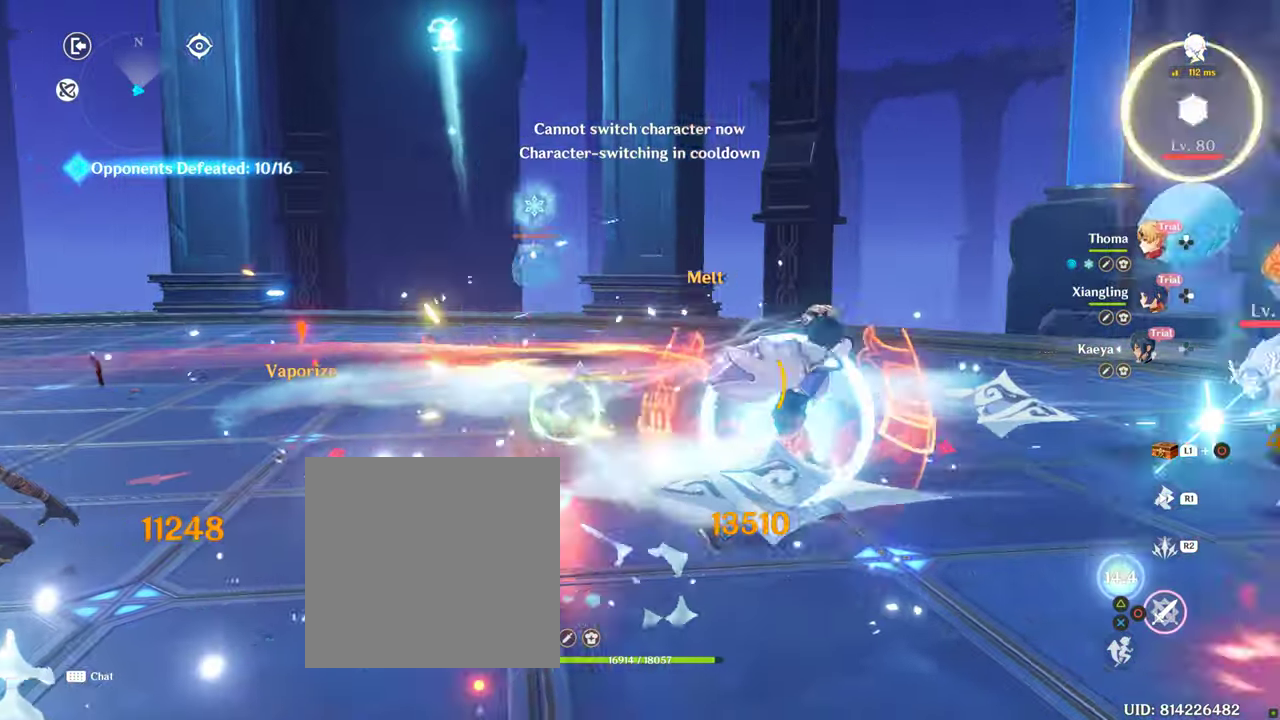
{"dt_ms": 500, "buttons": ["CIRCLE"], "left_stick": "right", "right_stick": "center", "events": [[33, "CIRCLE", "down"], [33, "DPAD_UP", "up"], [117, "left_stick", "right"], [133, "CIRCLE", "up"], [150, "DPAD_UP", "down"], [200, "CIRCLE", "down"], [250, "DPAD_UP", "up"], [250, "left_stick", "center"], [300, "CIRCLE", "up"], [367, "CIRCLE", "down"], [483, "left_stick", "right"]]}
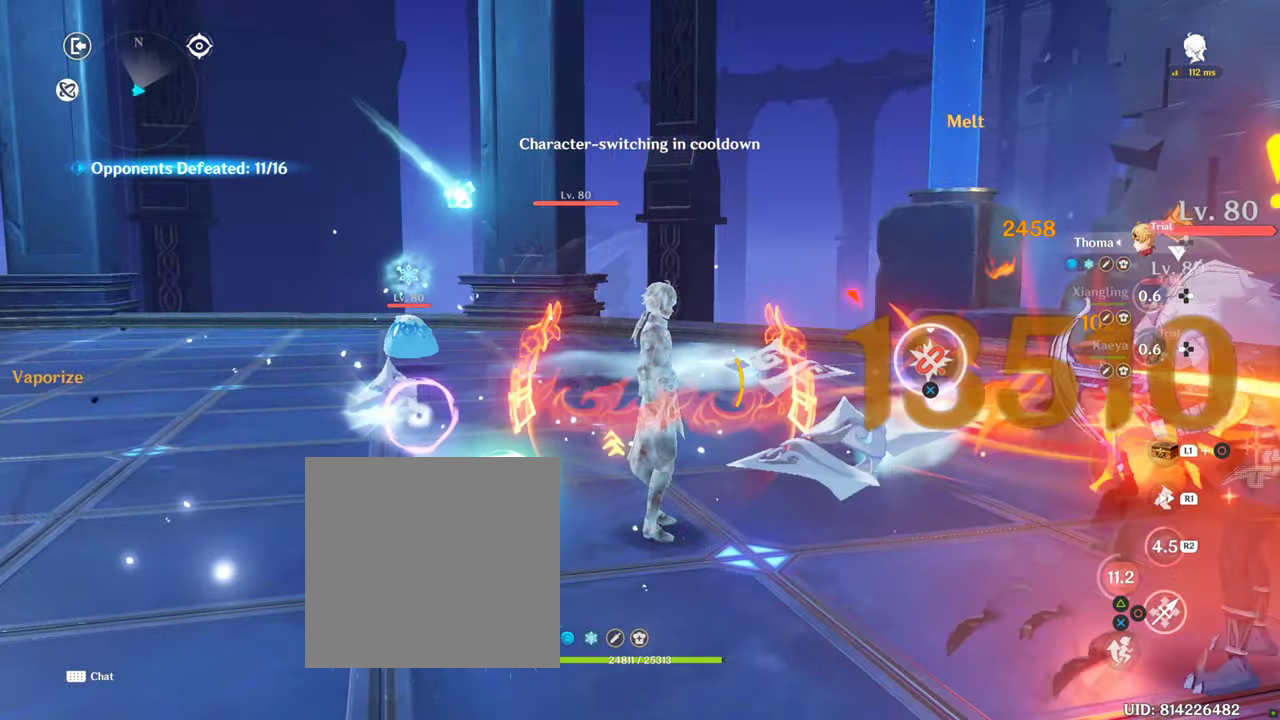
{"dt_ms": 500, "buttons": ["CIRCLE"], "left_stick": "center", "right_stick": "center", "events": [[283, "left_stick", "center"]]}